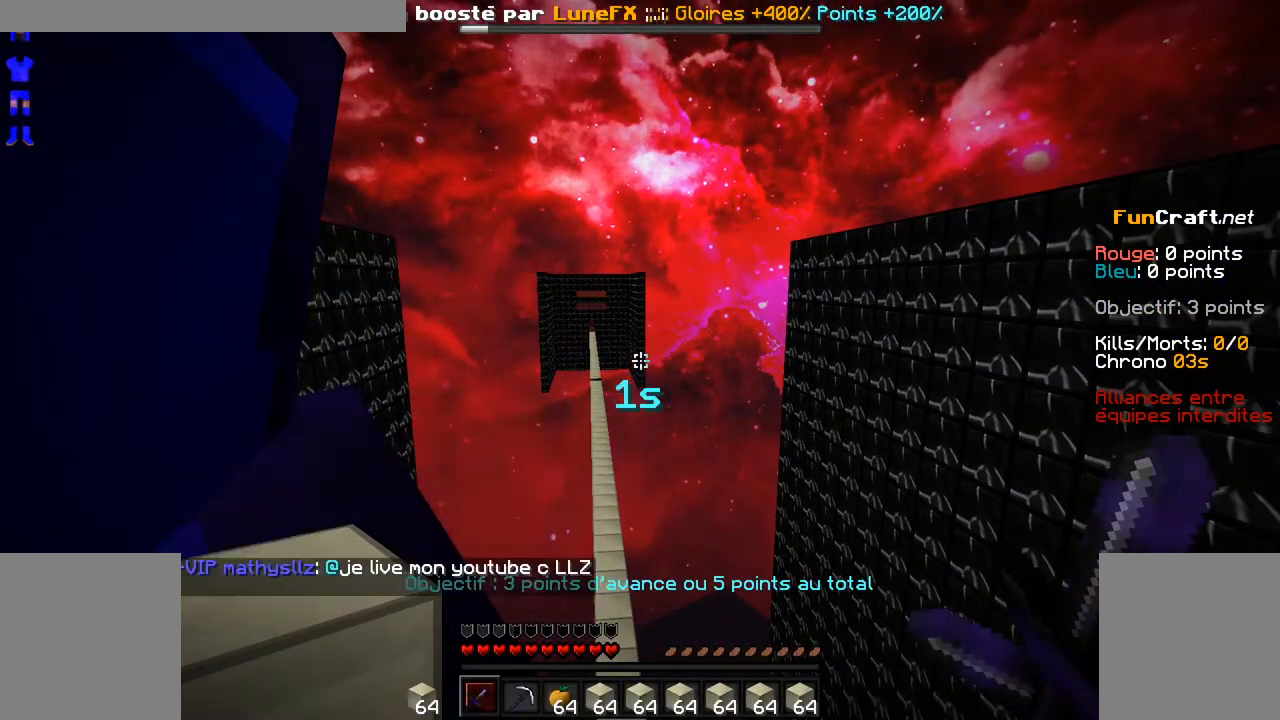
Gameplay with keyboard and mouse; each line is a JSON object with the keys and mouse buttons held at the frame after it. "events" lists presses ("down") and releases ("up") of "d", "q", "s", "shift", "space", "z", "mouse_left" and "mouse_right" between this image and that frame as [ms after this image, input, new state], when the widget could be followed in between. "mouse_left", "mouse_right" = the "left", "right" buttons of the "mouse" list. No other keys are recorded. Fast repeated clicks can show as one long hold. Not read: mouse_move.
{"keys": [], "mouse": [], "events": []}
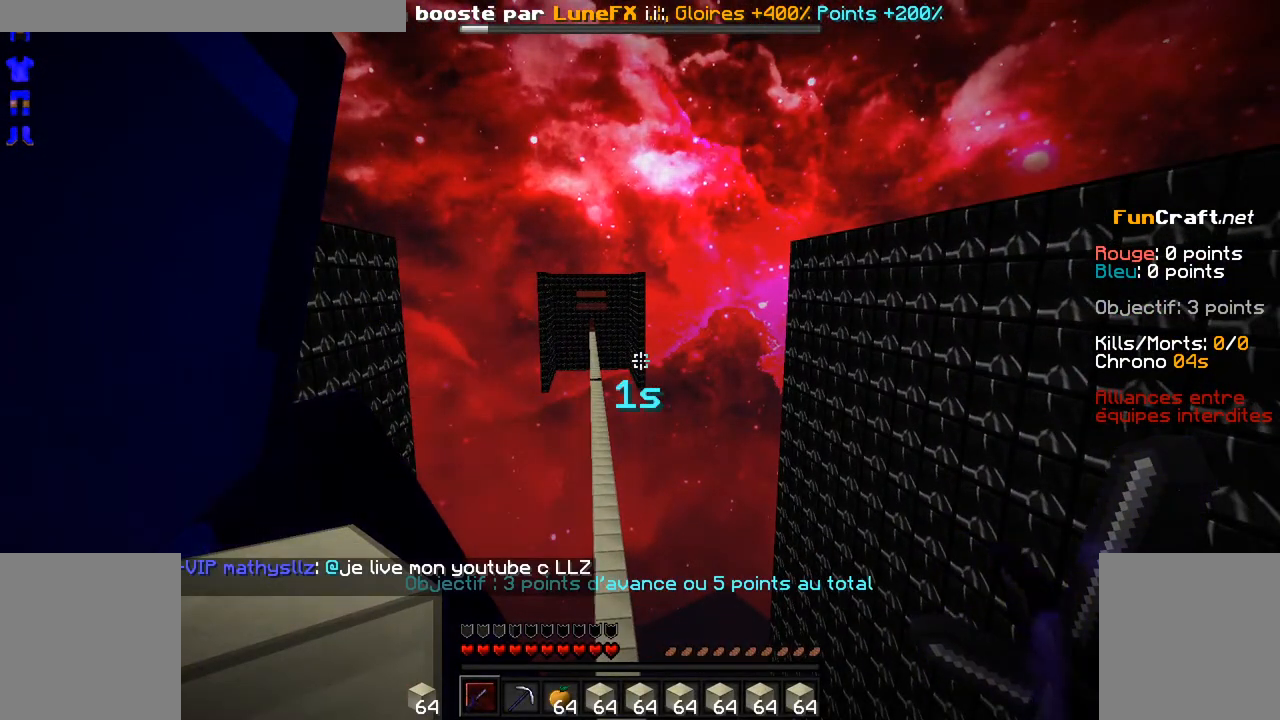
{"keys": [], "mouse": [], "events": []}
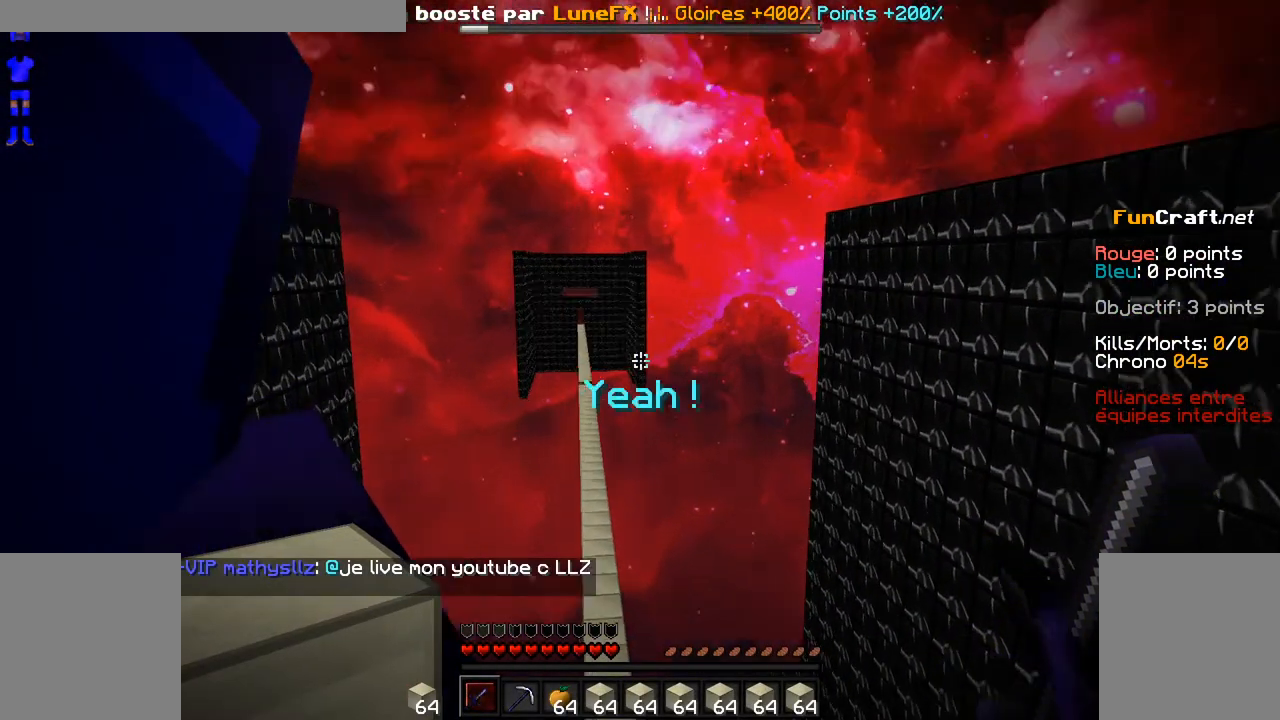
{"keys": [], "mouse": [], "events": []}
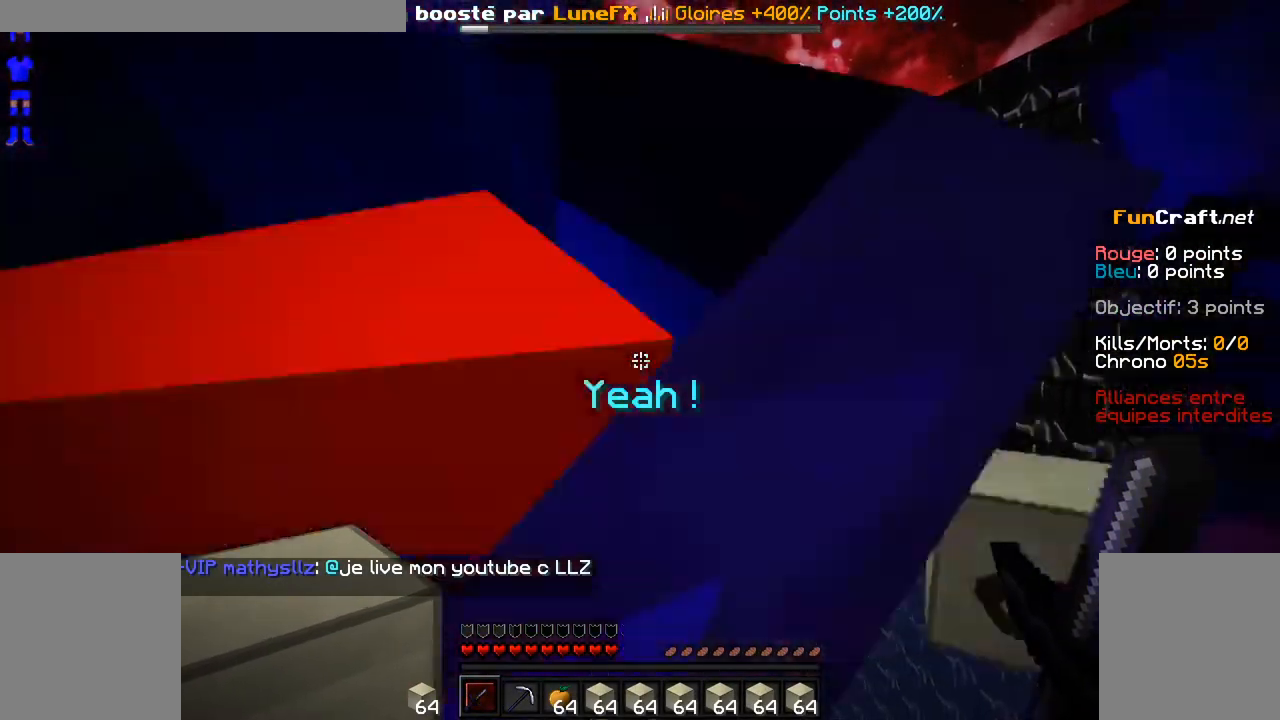
{"keys": ["z"], "mouse": [], "events": [[383, "z", "down"]]}
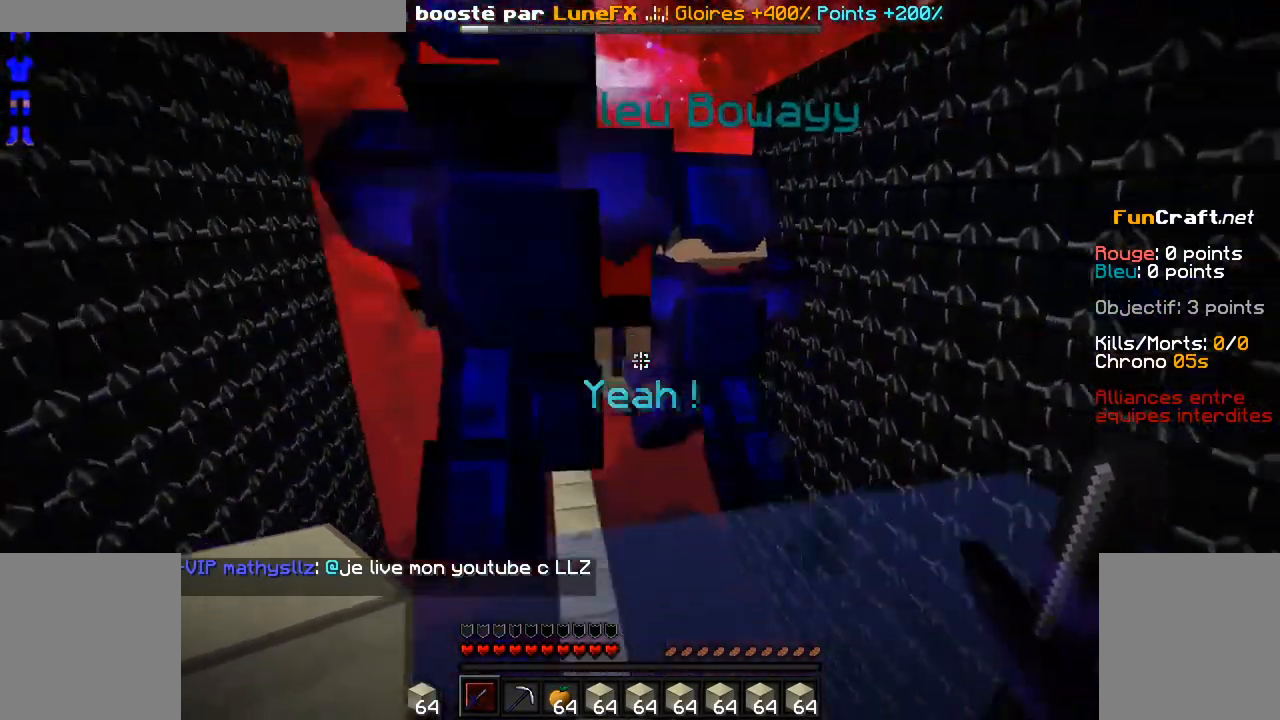
{"keys": ["z"], "mouse": [], "events": []}
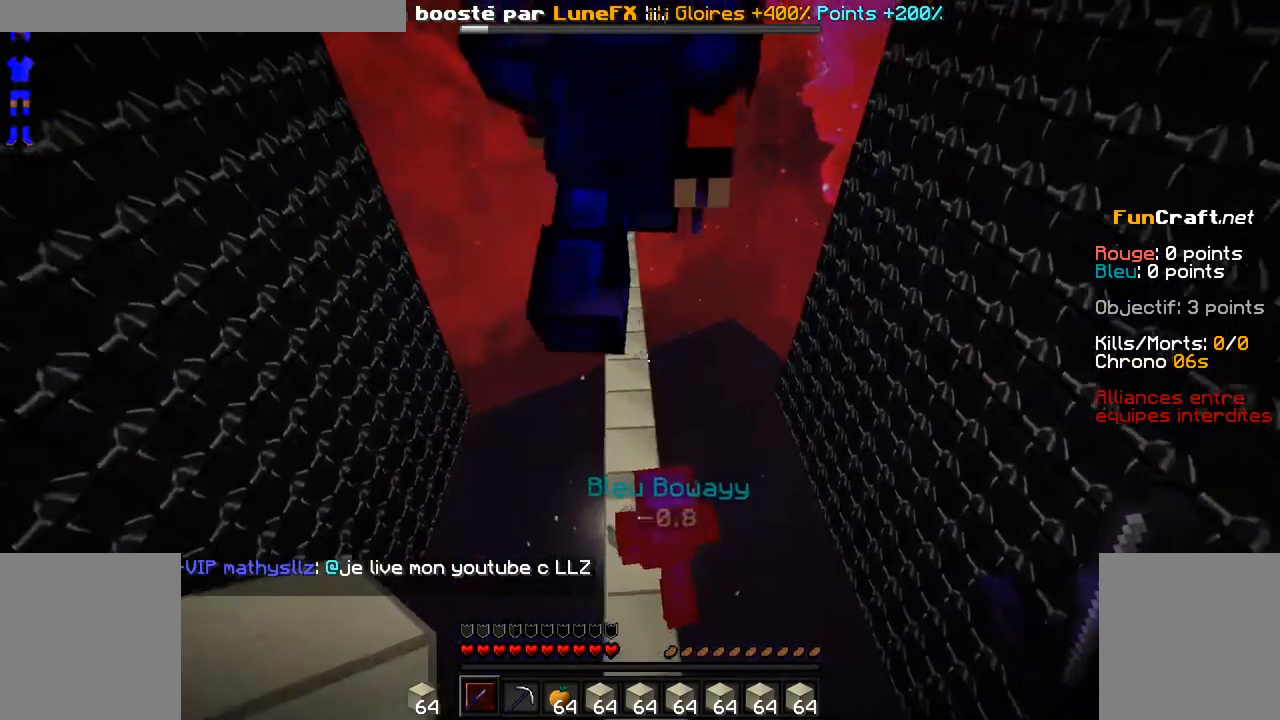
{"keys": ["z"], "mouse": [], "events": []}
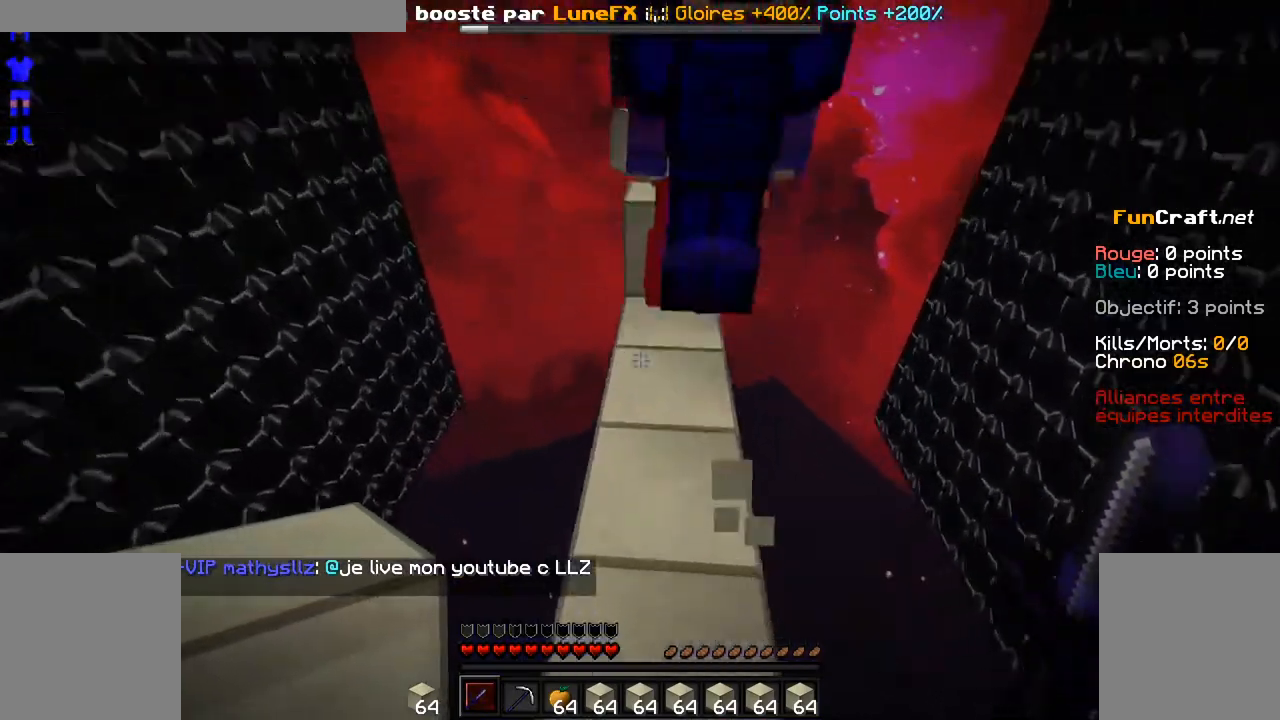
{"keys": ["space", "z"], "mouse": [], "events": [[33, "space", "down"]]}
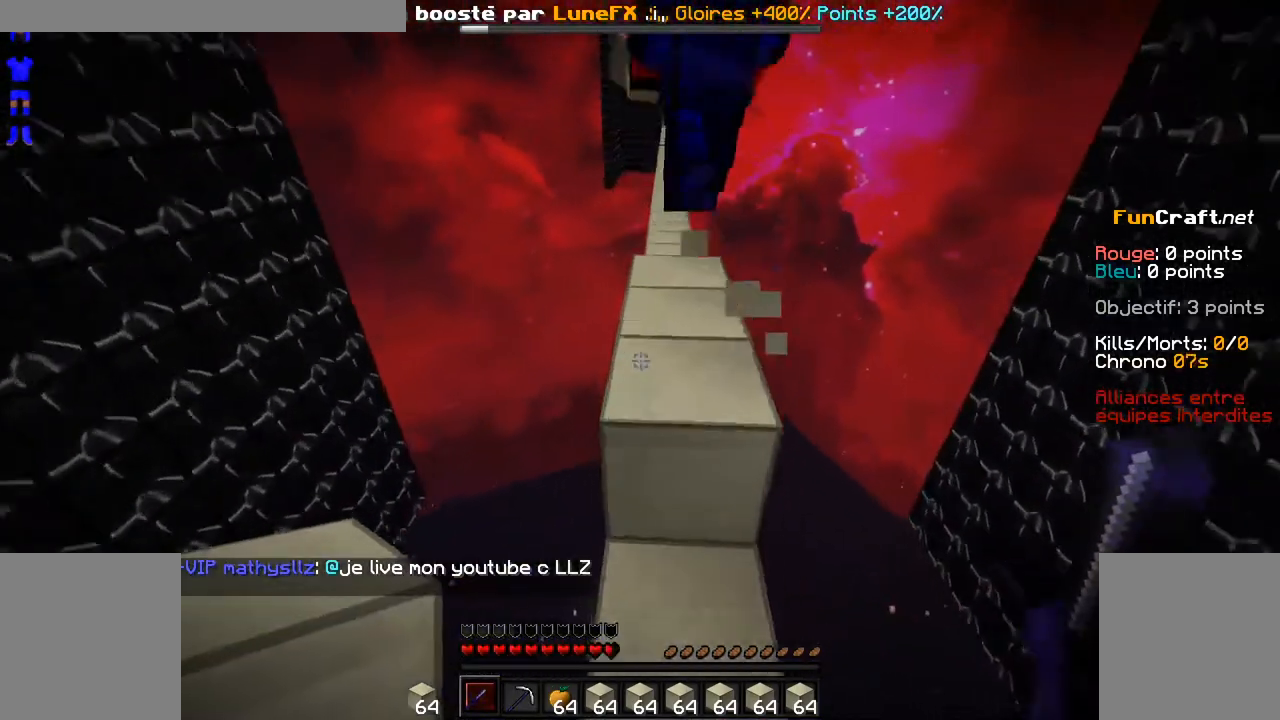
{"keys": ["space", "z"], "mouse": [], "events": []}
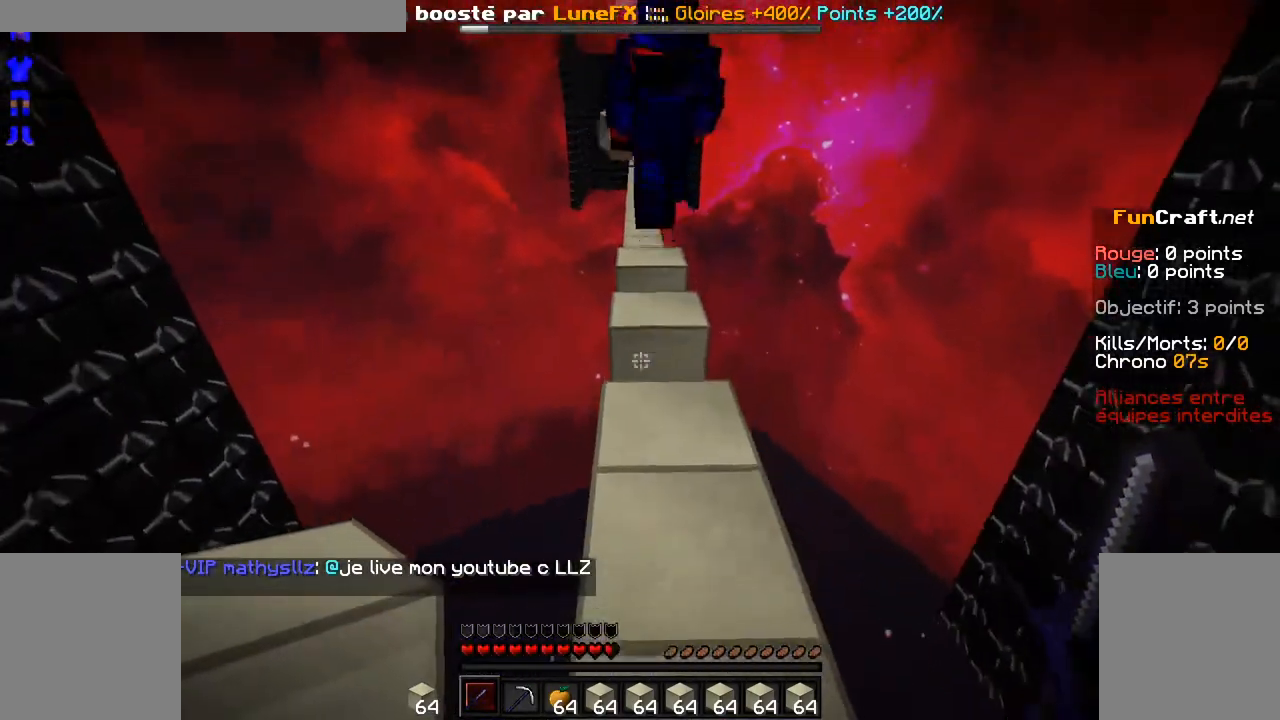
{"keys": ["space", "z"], "mouse": ["right"], "events": [[333, "mouse_right", "down"], [383, "mouse_right", "up"], [433, "mouse_right", "down"]]}
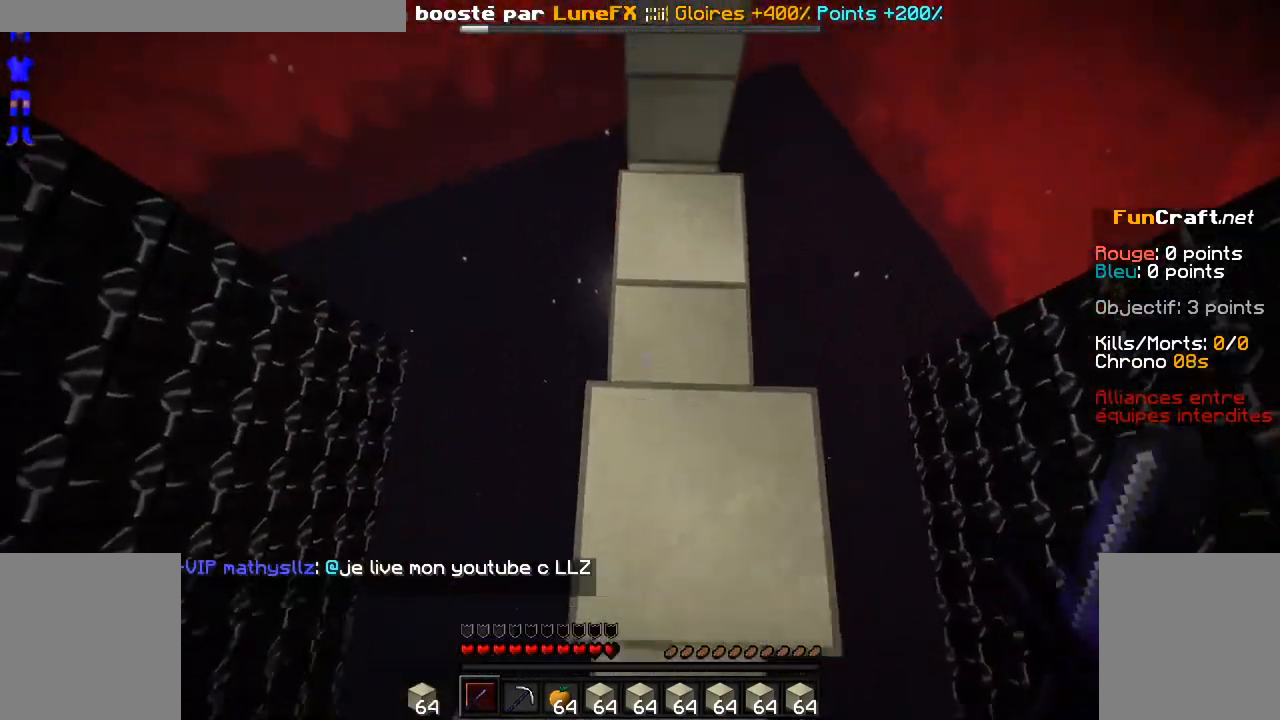
{"keys": ["space", "z"], "mouse": [], "events": [[33, "mouse_right", "up"], [133, "mouse_right", "down"], [233, "mouse_right", "up"], [283, "mouse_right", "down"], [383, "mouse_right", "up"], [433, "mouse_right", "down"], [483, "mouse_right", "up"]]}
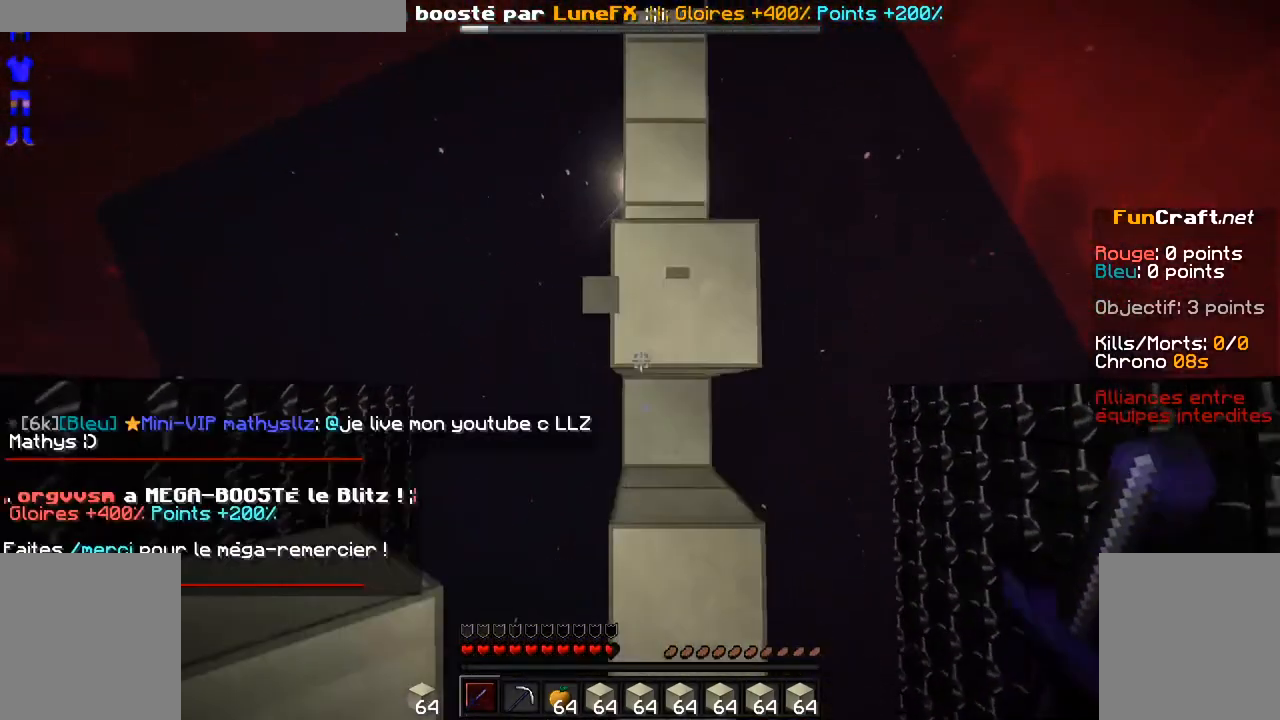
{"keys": ["space", "z"], "mouse": ["right"], "events": [[83, "mouse_right", "down"], [133, "mouse_right", "up"], [233, "mouse_right", "down"], [333, "mouse_right", "up"], [433, "mouse_right", "down"]]}
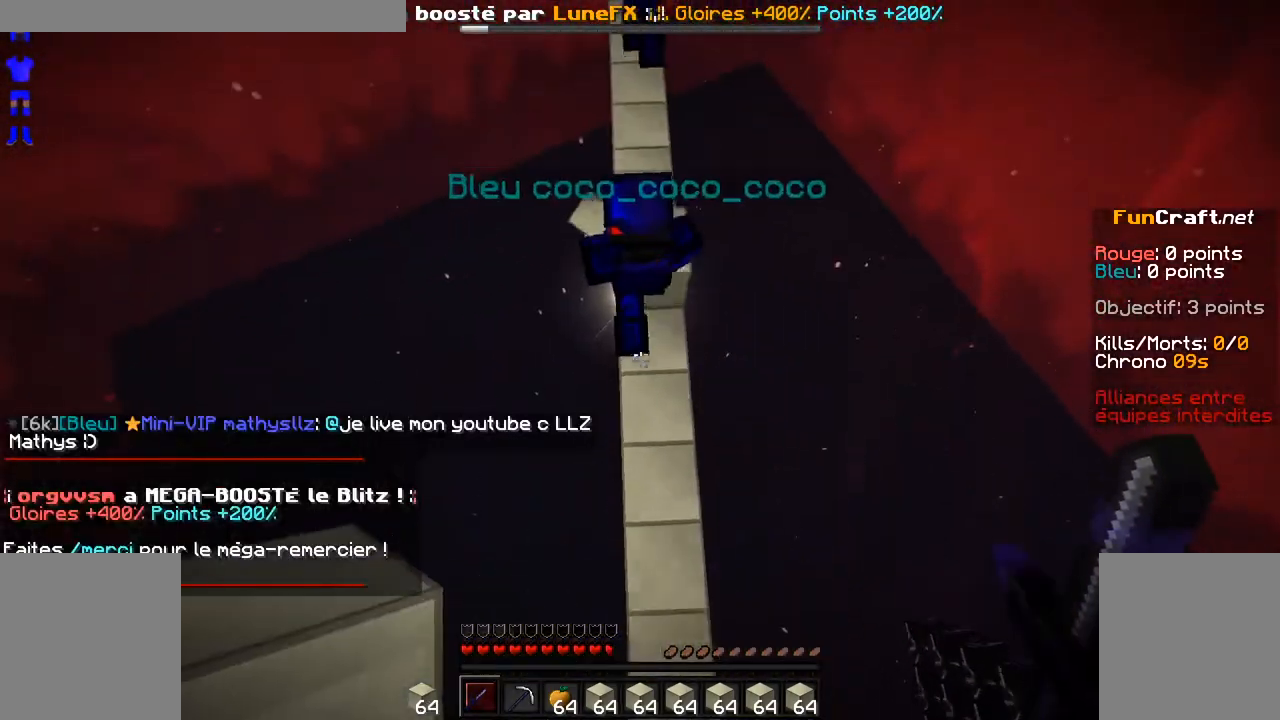
{"keys": [], "mouse": [], "events": [[33, "mouse_right", "up"], [133, "mouse_right", "down"], [233, "mouse_right", "up"], [233, "space", "up"], [333, "z", "up"], [383, "mouse_right", "down"], [433, "mouse_right", "up"]]}
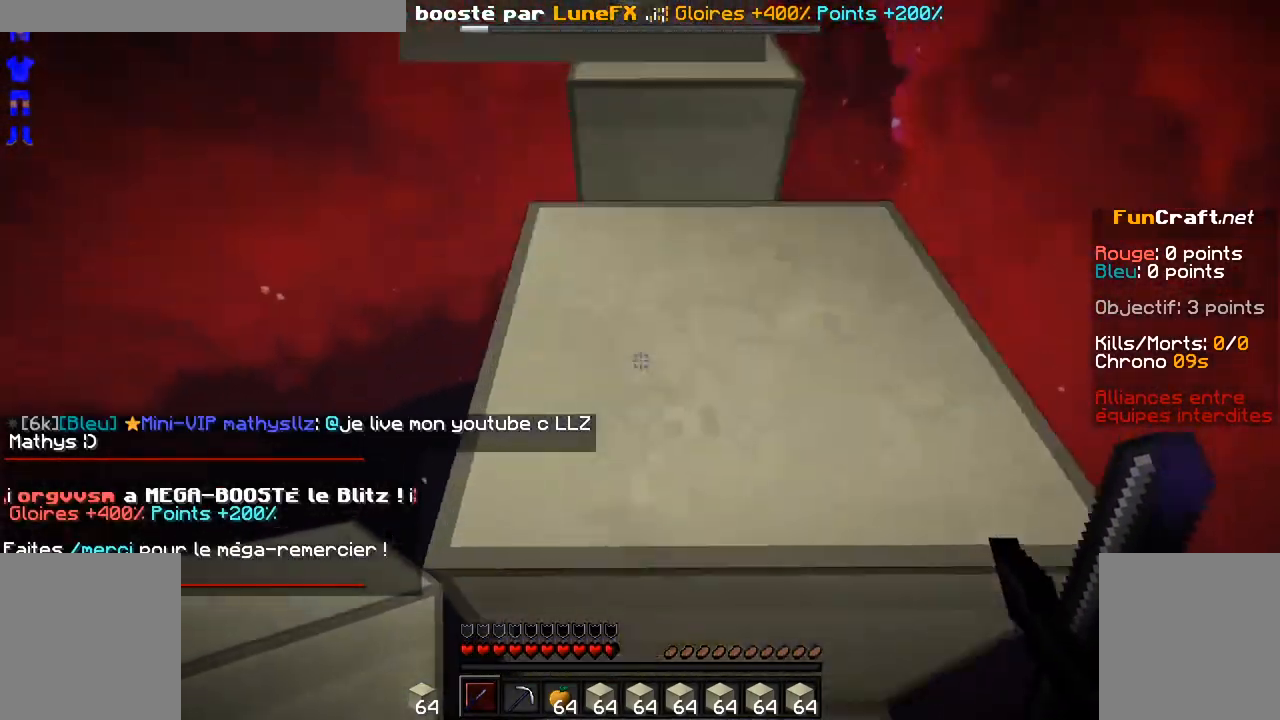
{"keys": [], "mouse": [], "events": [[283, "s", "down"], [433, "s", "up"]]}